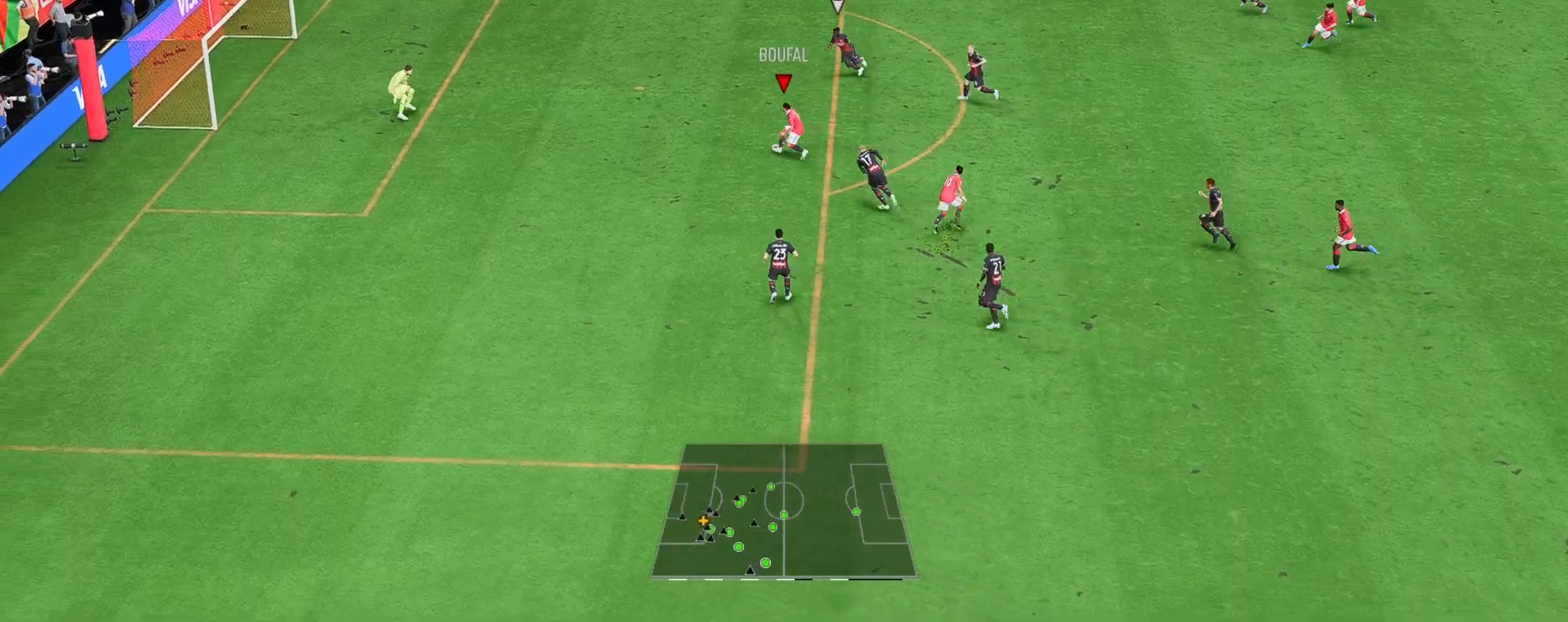
Gameplay with a controller (Xbox layout); each line is a JSON object with the inputs held at the frame after it. "events" lists button and stick changes between this image and that frame as [ms after this image, input, new state], when the widget could be followed in between. Not read: L3 R3.
{"buttons": [], "left_stick": "up-left", "right_stick": "center", "events": [[150, "B", "down"], [150, "R1", "down"], [183, "left_stick", "up-left"], [383, "R1", "up"], [417, "B", "up"]]}
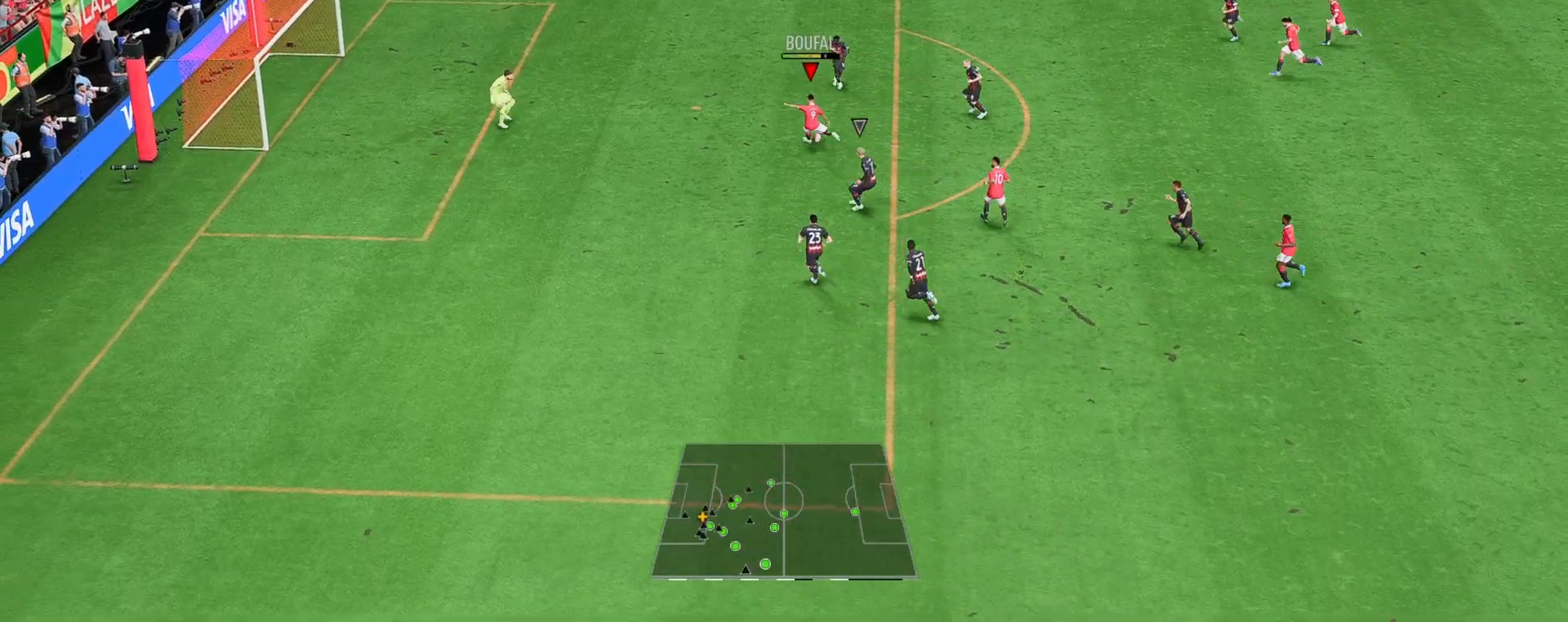
{"buttons": [], "left_stick": "left", "right_stick": "center", "events": [[317, "left_stick", "left"]]}
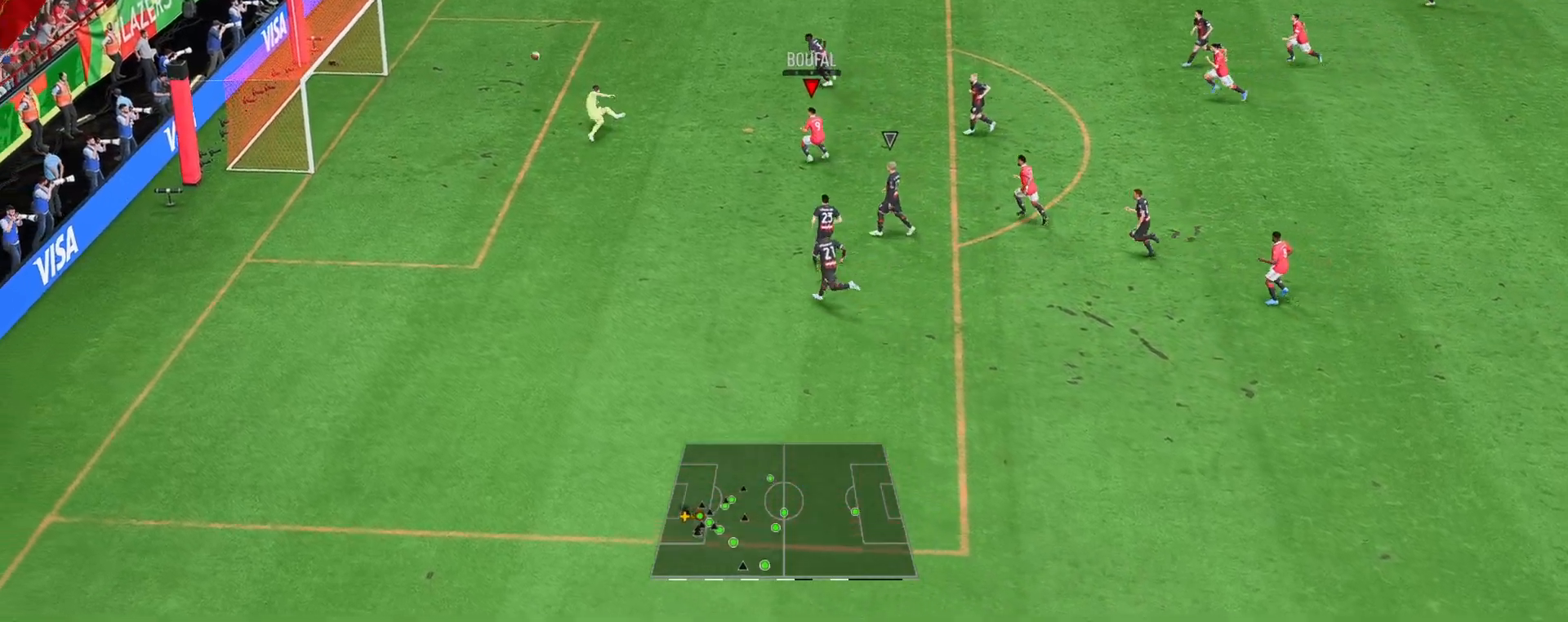
{"buttons": [], "left_stick": "center", "right_stick": "center", "events": [[500, "left_stick", "center"]]}
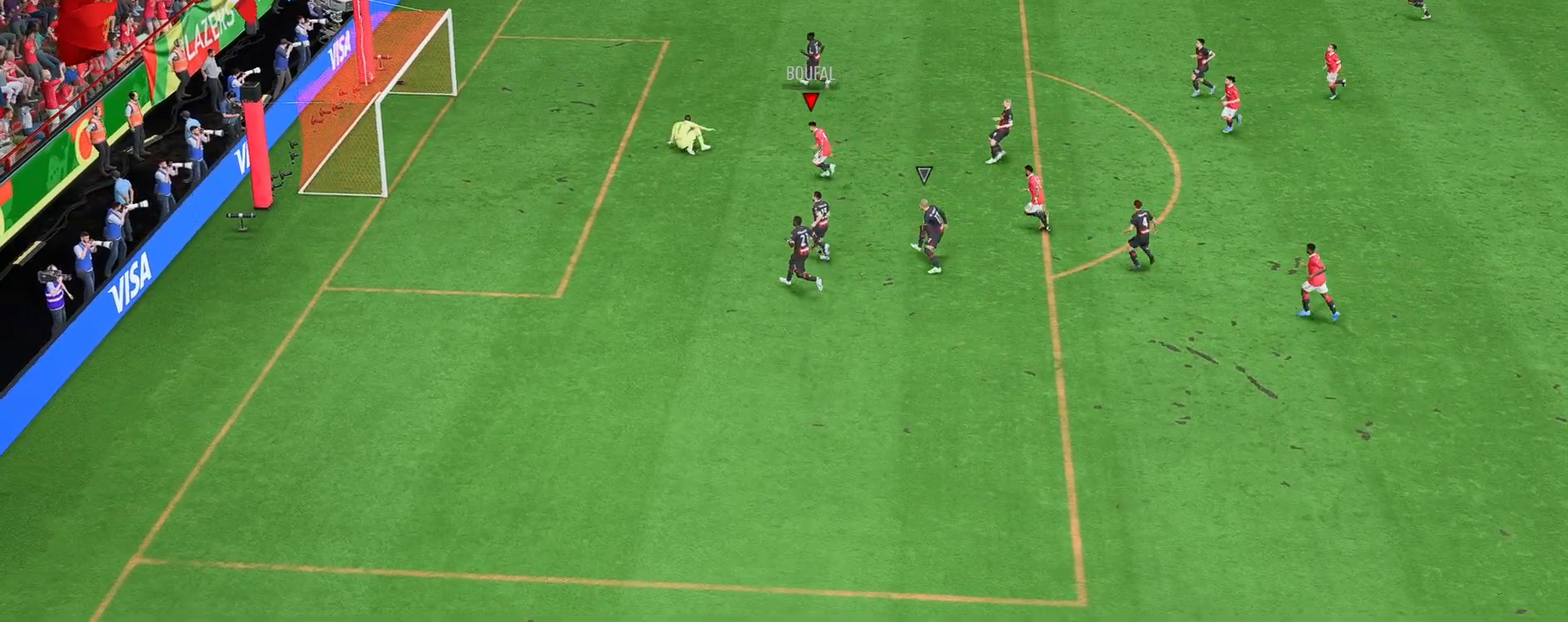
{"buttons": [], "left_stick": "center", "right_stick": "center", "events": []}